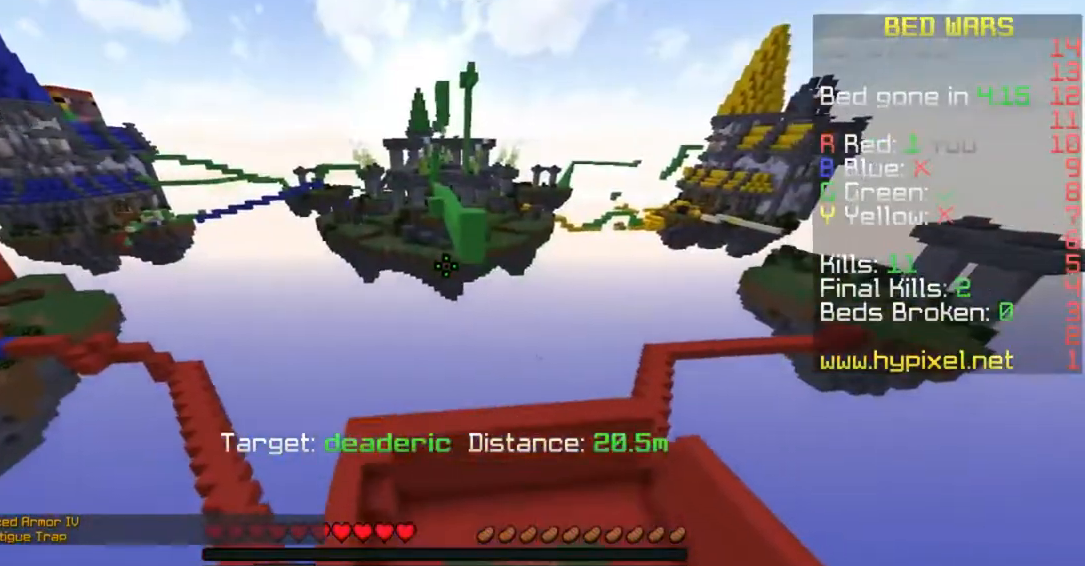
Gameplay with keyboard and mouse; each line is a JSON object with the keys and mouse buttons held at the frame after it. "events" lists presses ("down") and releases ("up") of "a", "d", "s", "space", "w", "mouse_left" and "mouse_right" between this image and that frame as [ms after this image, input, new state], when the widget could be followed in between. "mouse_left", "mouse_right" = the "left", "right" buttons of the "mouse" list. No other keys are recorded. Fast repeated clicks can show as one long hold. Mouse movement is not recorded.
{"keys": [], "mouse": [], "events": [[250, "w", "up"], [267, "a", "up"]]}
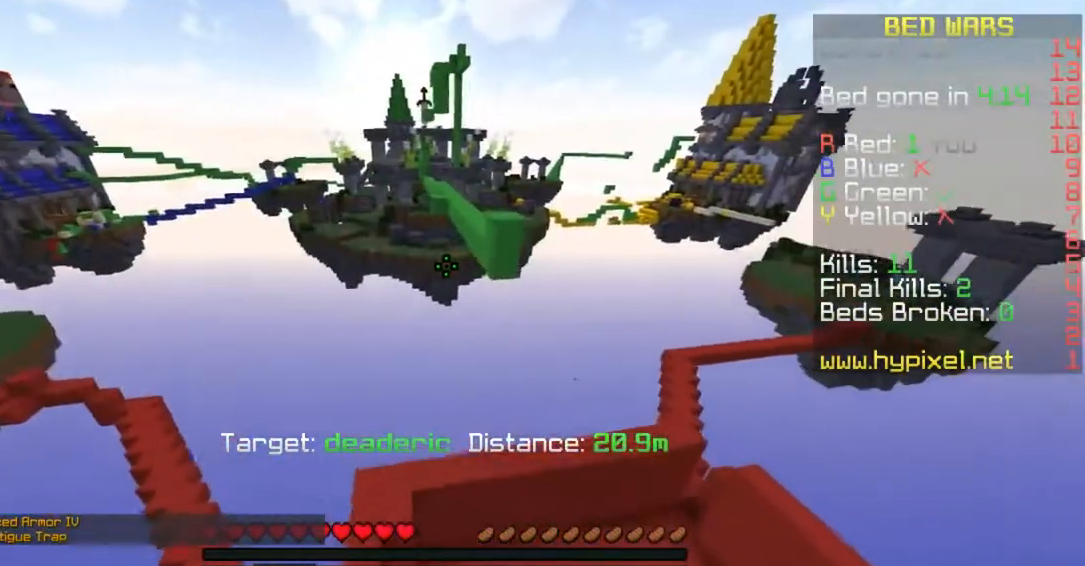
{"keys": ["d"], "mouse": [], "events": [[150, "d", "down"]]}
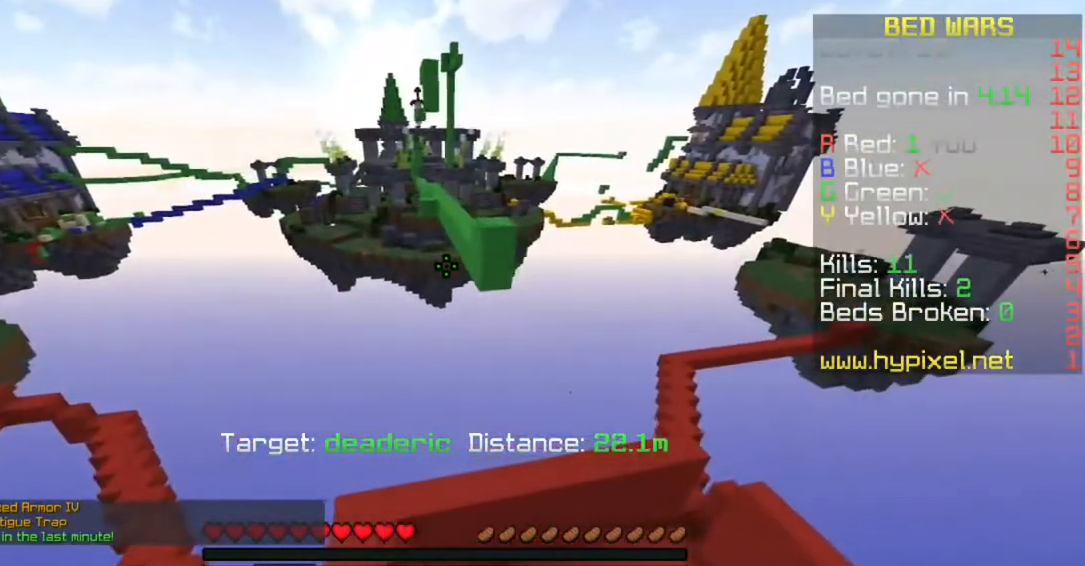
{"keys": ["a"], "mouse": [], "events": [[50, "a", "down"], [117, "d", "up"]]}
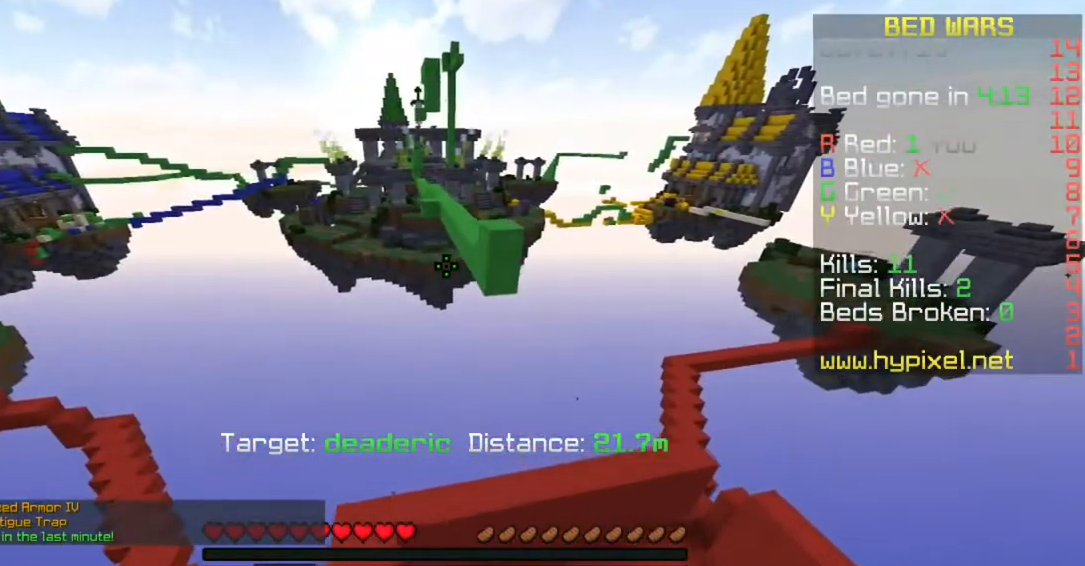
{"keys": ["a", "w"], "mouse": [], "events": [[200, "w", "down"]]}
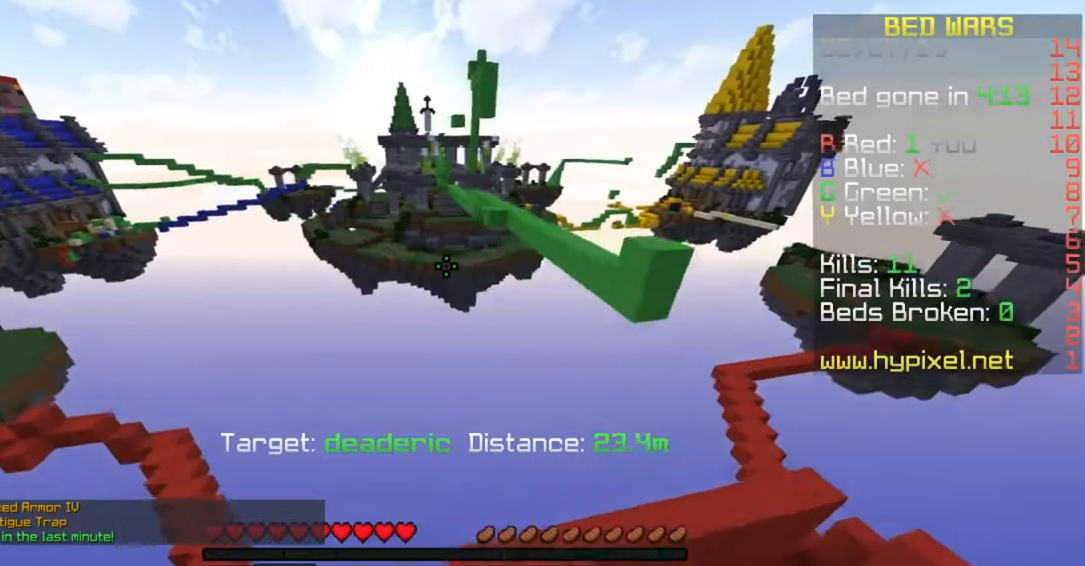
{"keys": ["w"], "mouse": [], "events": [[17, "a", "up"]]}
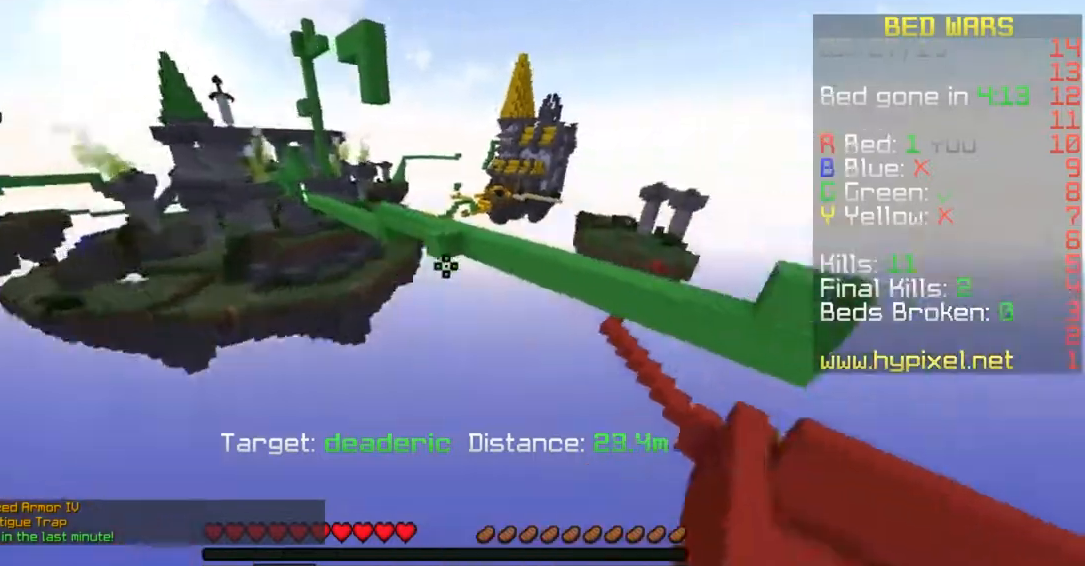
{"keys": ["d", "w"], "mouse": [], "events": [[117, "d", "down"]]}
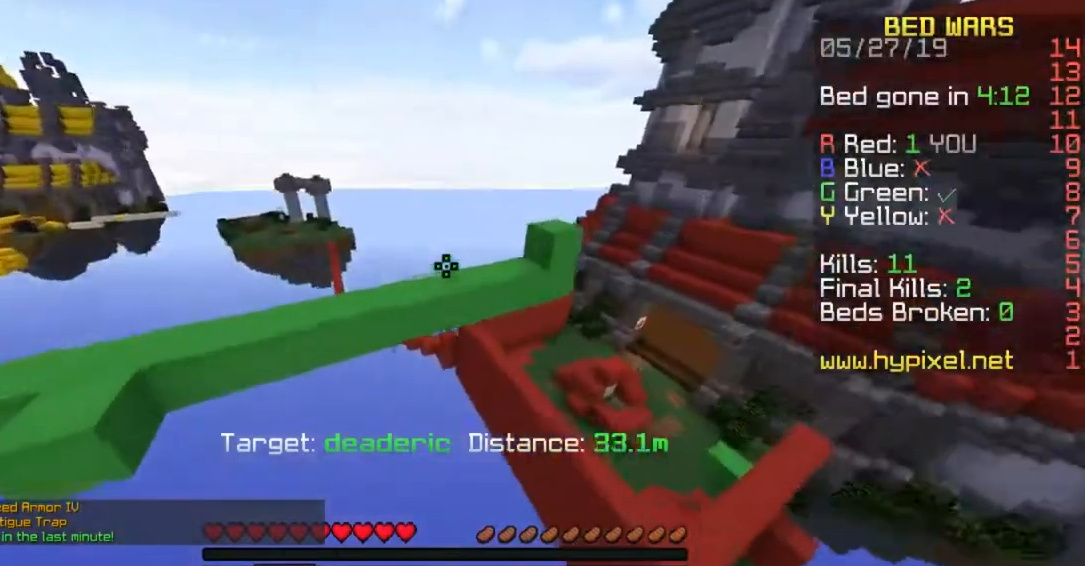
{"keys": ["d", "w"], "mouse": [], "events": []}
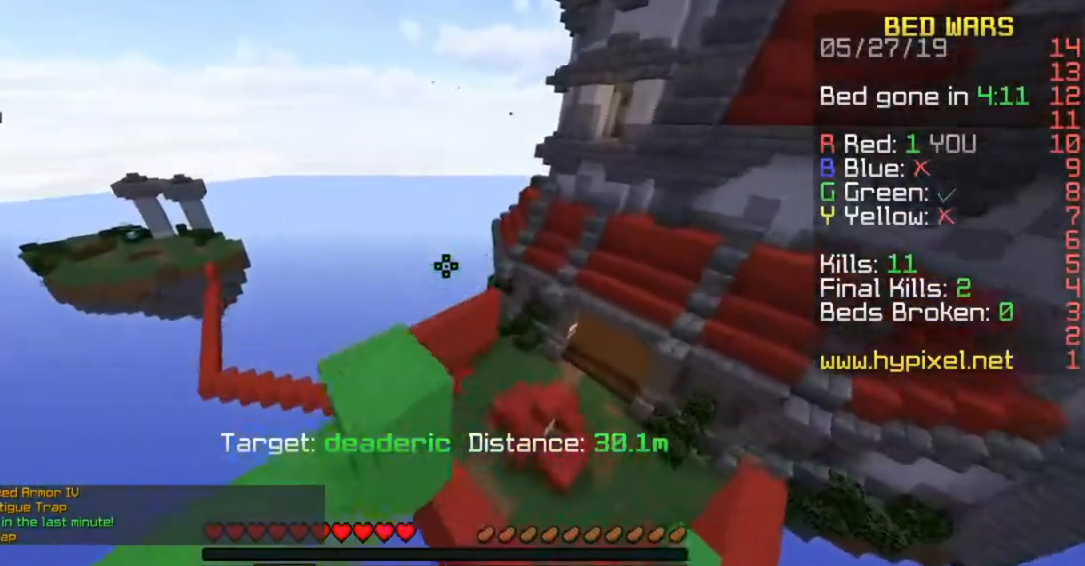
{"keys": ["d"], "mouse": [], "events": [[117, "w", "up"]]}
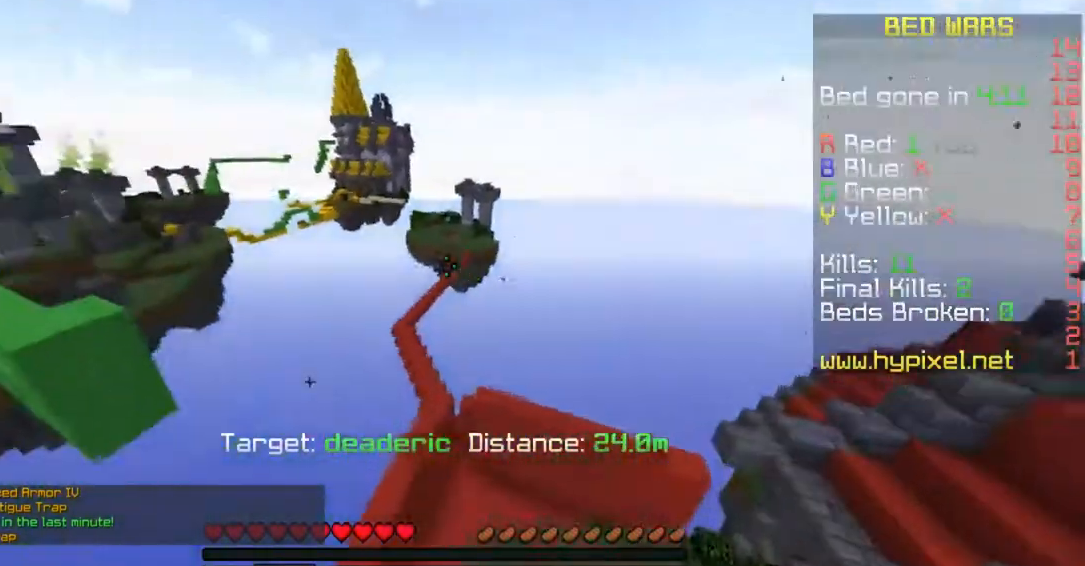
{"keys": ["a", "s"], "mouse": [], "events": [[167, "a", "down"], [167, "d", "up"], [417, "s", "down"]]}
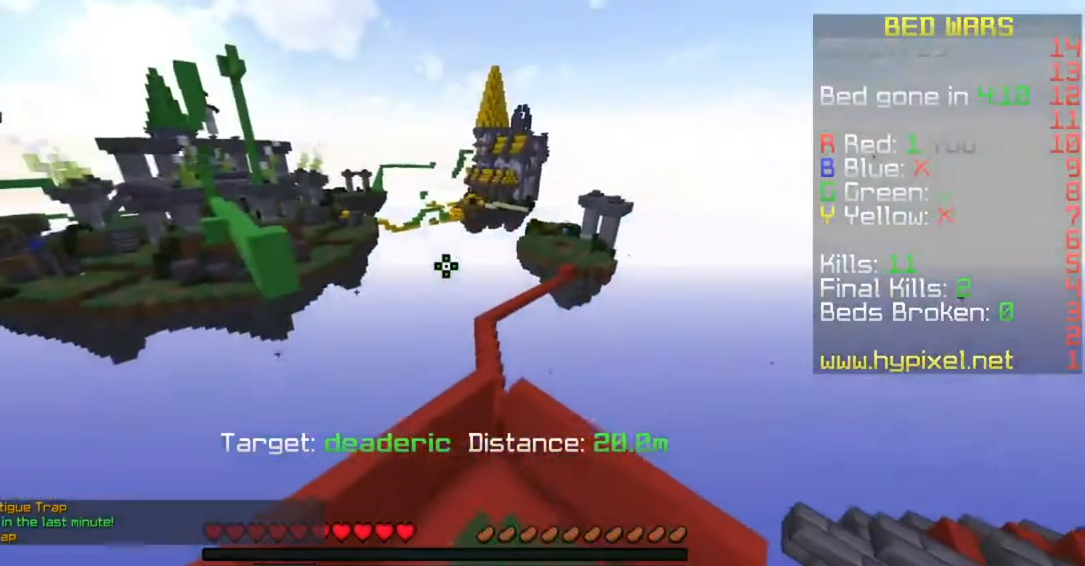
{"keys": [], "mouse": [], "events": [[300, "a", "up"], [367, "s", "up"]]}
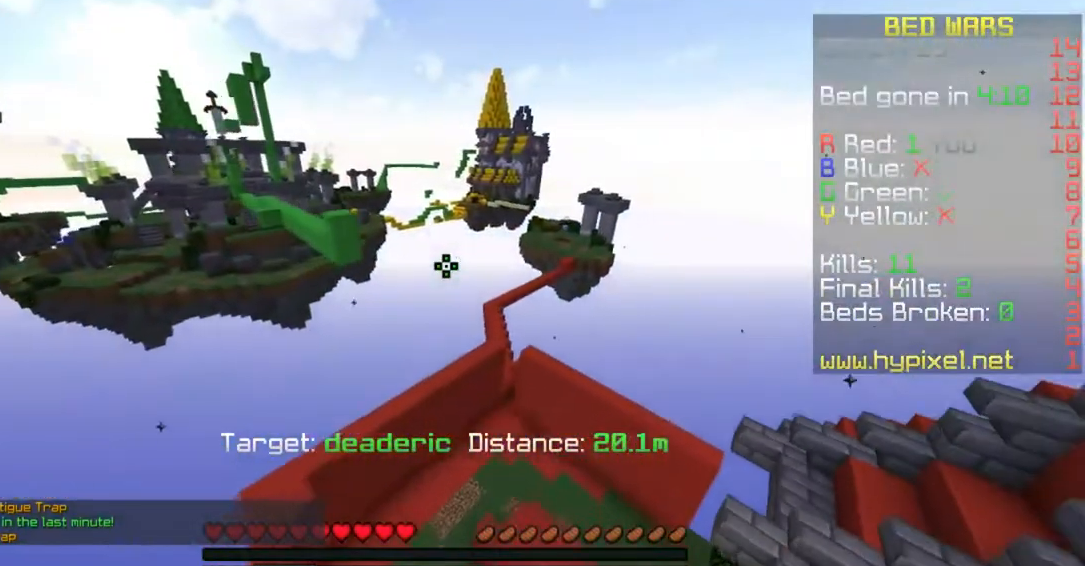
{"keys": [], "mouse": [], "events": [[50, "w", "down"], [367, "w", "up"]]}
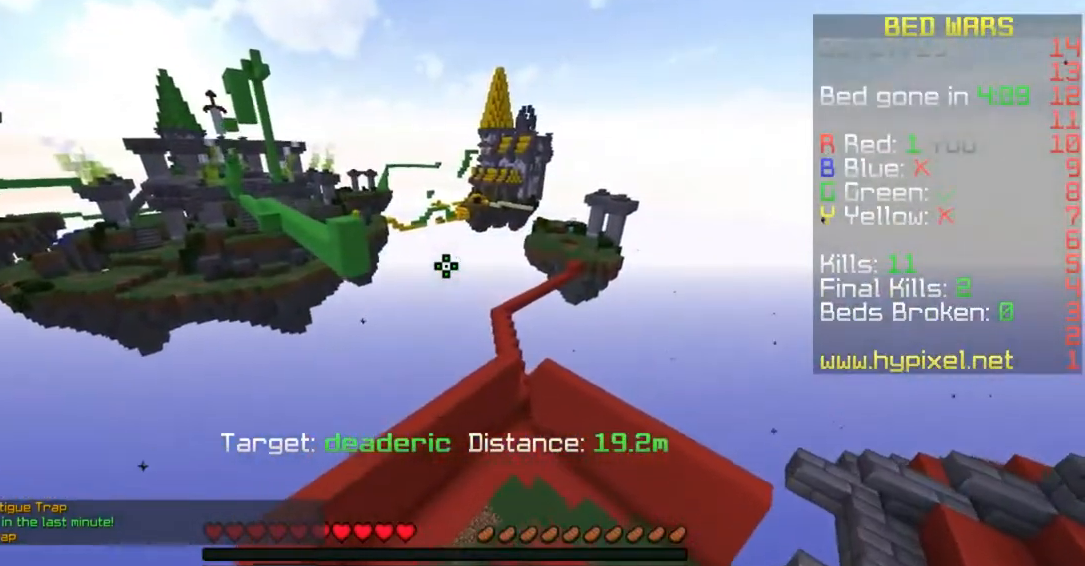
{"keys": [], "mouse": [], "events": []}
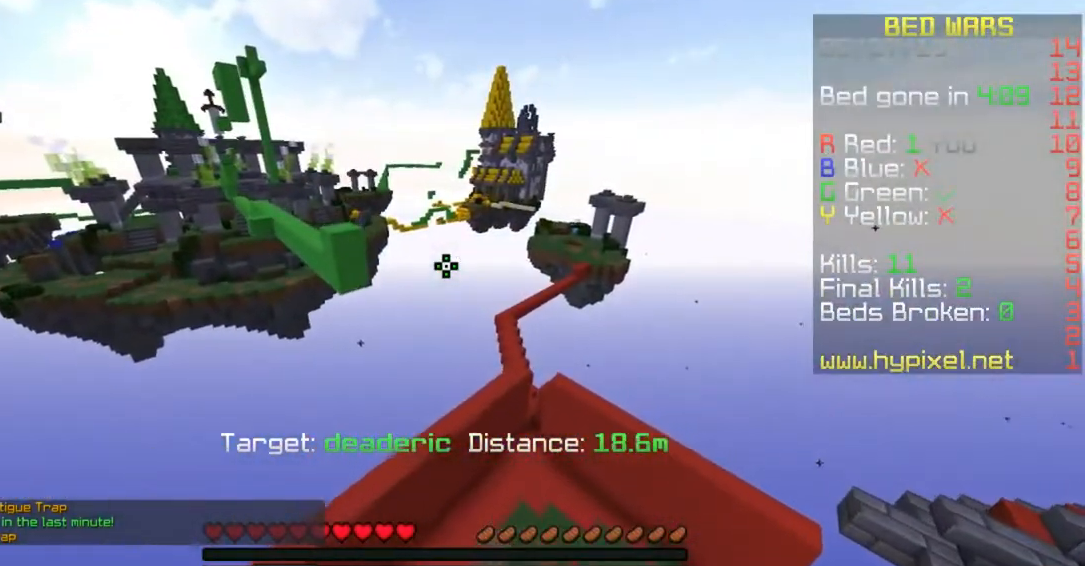
{"keys": [], "mouse": [], "events": []}
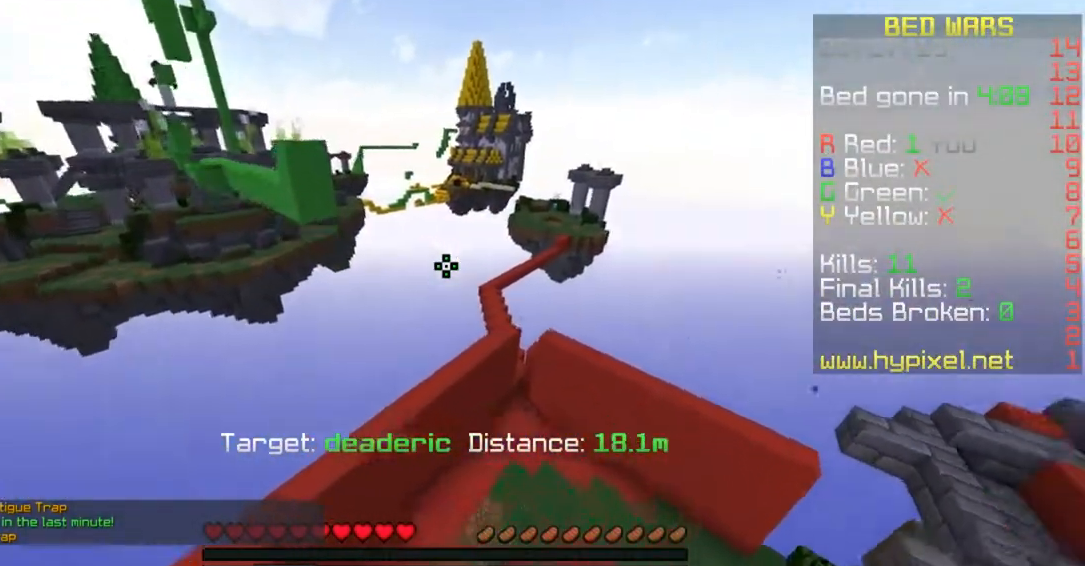
{"keys": [], "mouse": [], "events": []}
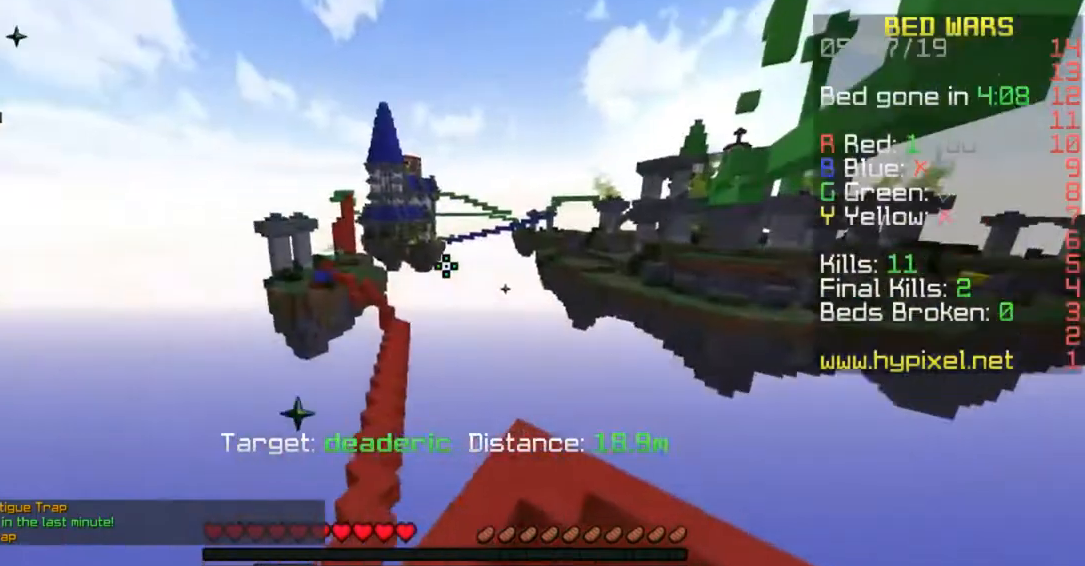
{"keys": ["a", "w"], "mouse": [], "events": [[17, "a", "down"], [100, "w", "down"]]}
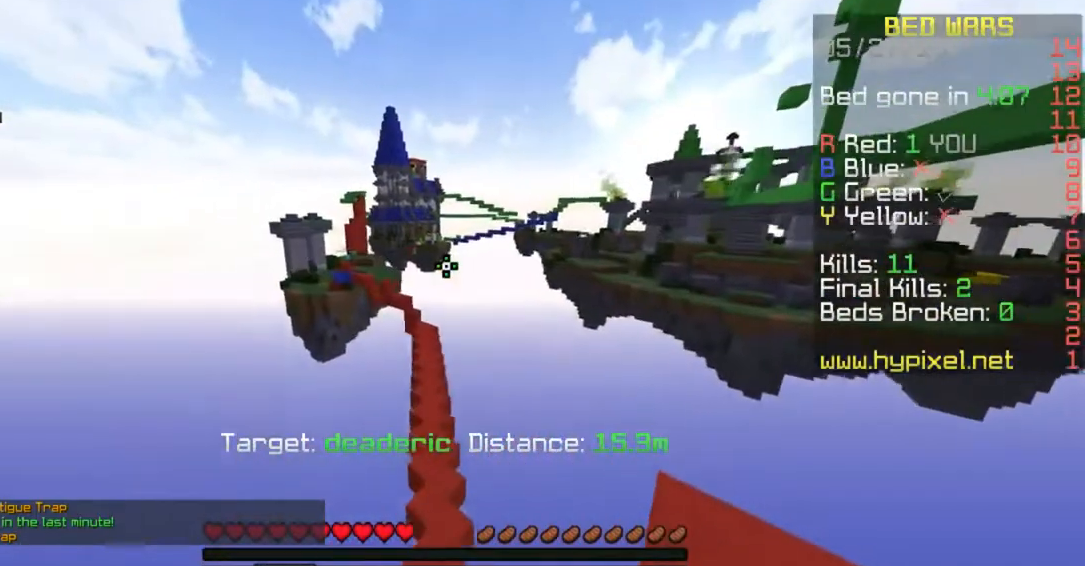
{"keys": ["d", "w"], "mouse": [], "events": [[217, "a", "up"], [250, "d", "down"]]}
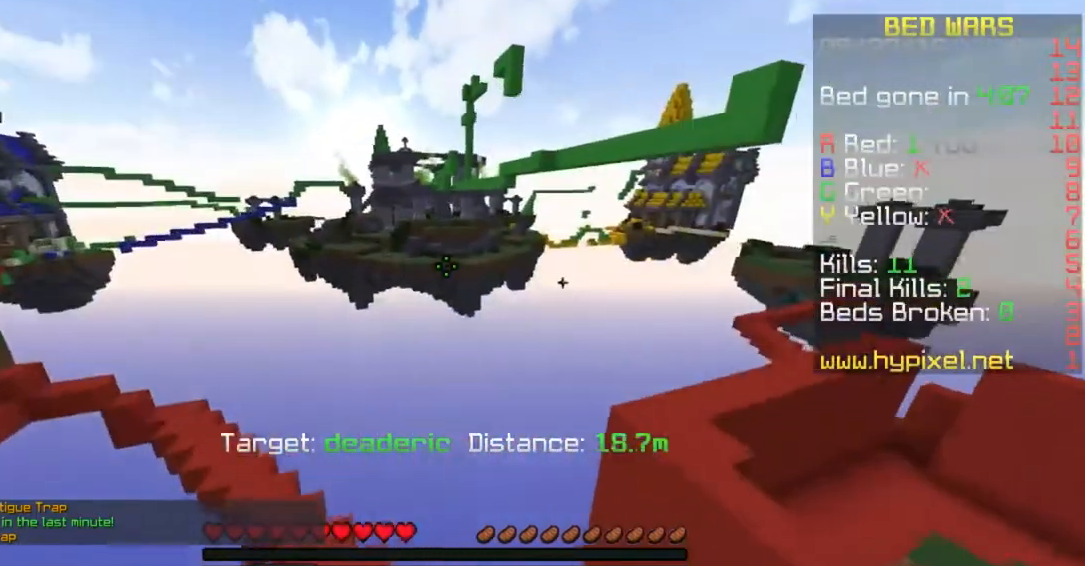
{"keys": ["a", "w"], "mouse": [], "events": [[100, "a", "down"], [117, "d", "up"]]}
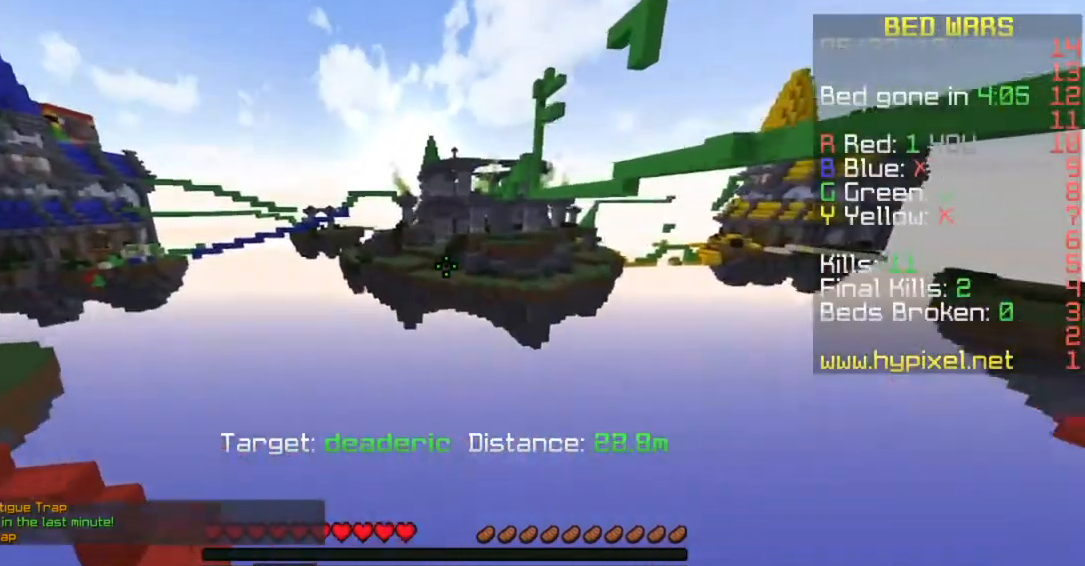
{"keys": ["space", "w"], "mouse": [], "events": [[267, "space", "down"], [367, "a", "up"]]}
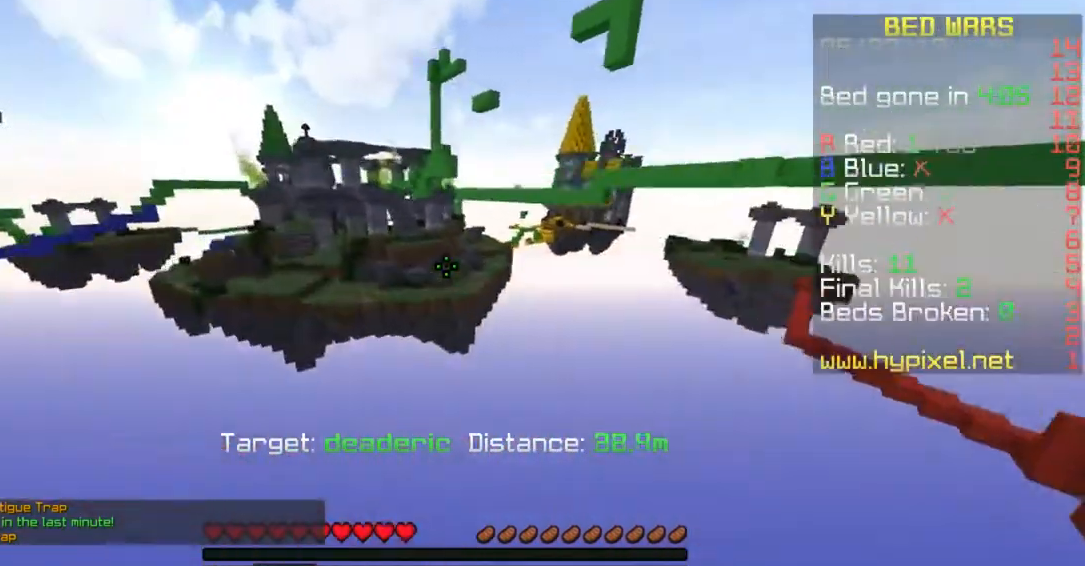
{"keys": ["space", "w"], "mouse": [], "events": []}
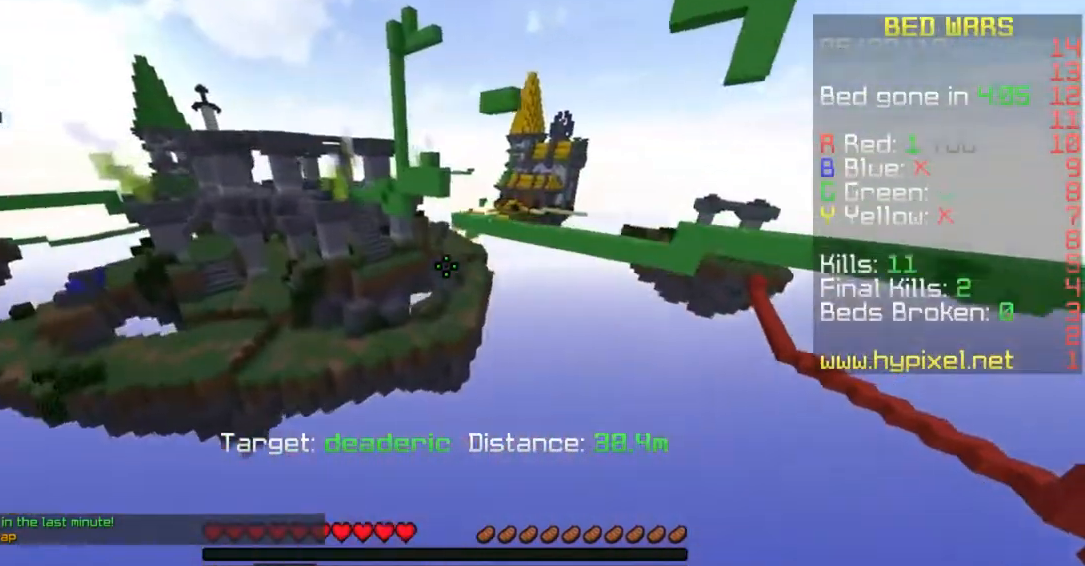
{"keys": ["a", "w"], "mouse": [], "events": [[17, "space", "up"], [100, "a", "down"]]}
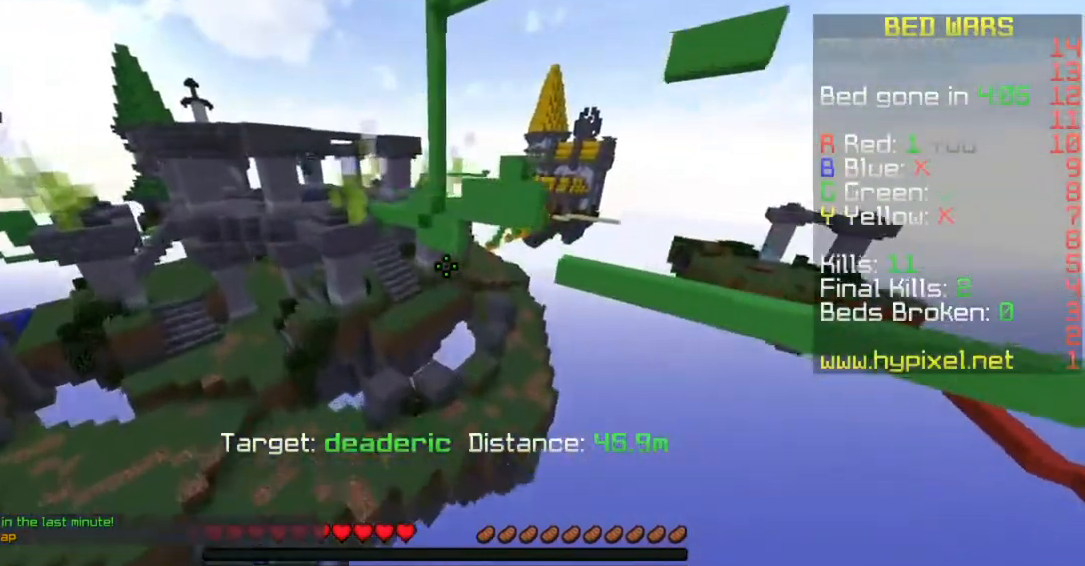
{"keys": ["a", "w"], "mouse": [], "events": [[117, "a", "up"], [200, "a", "down"]]}
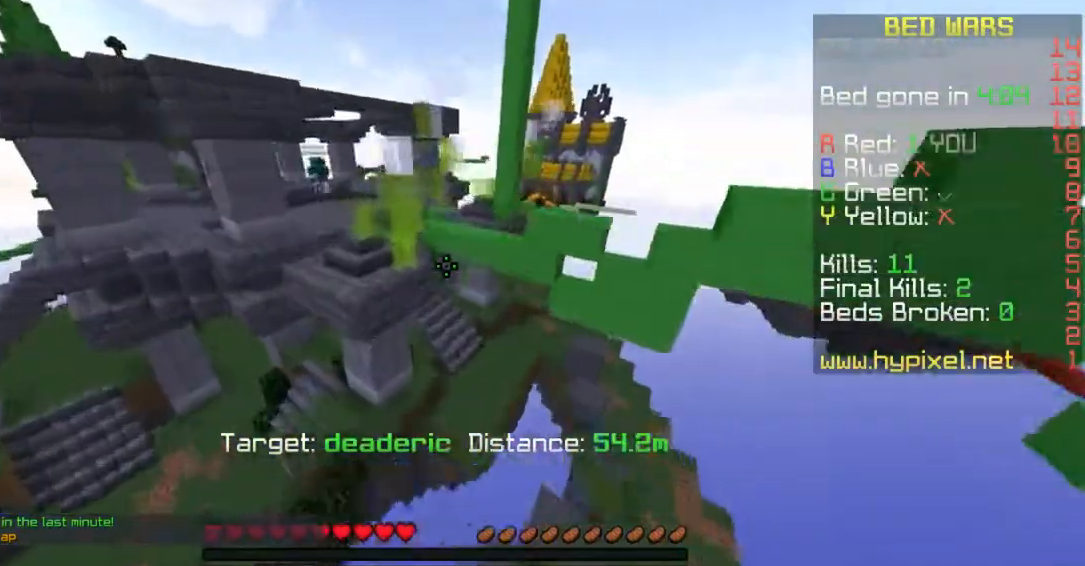
{"keys": ["d", "s"], "mouse": [], "events": [[50, "a", "up"], [50, "w", "up"], [100, "d", "down"], [367, "s", "down"]]}
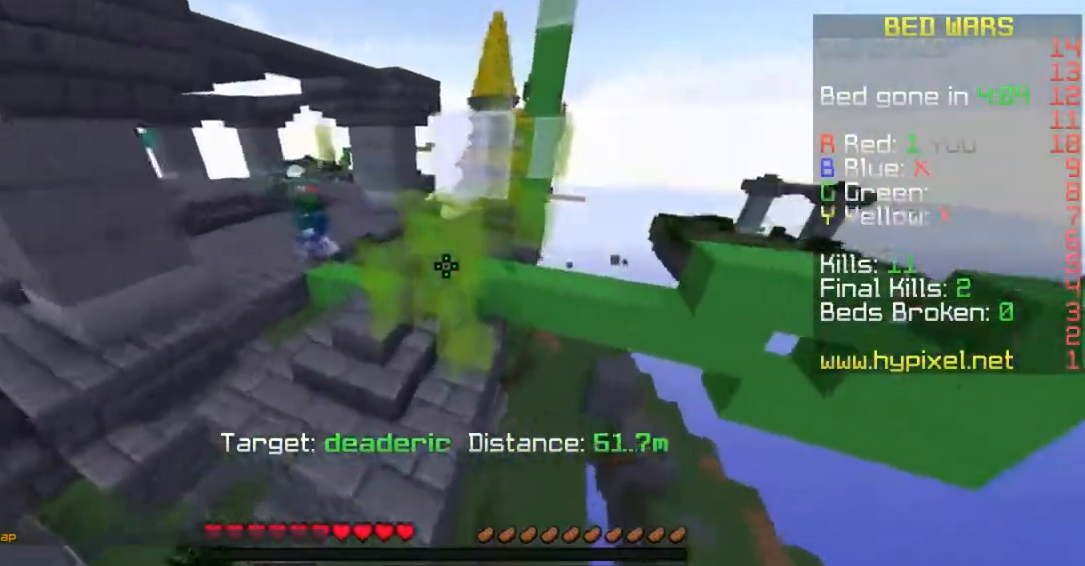
{"keys": ["d"], "mouse": [], "events": [[167, "s", "up"]]}
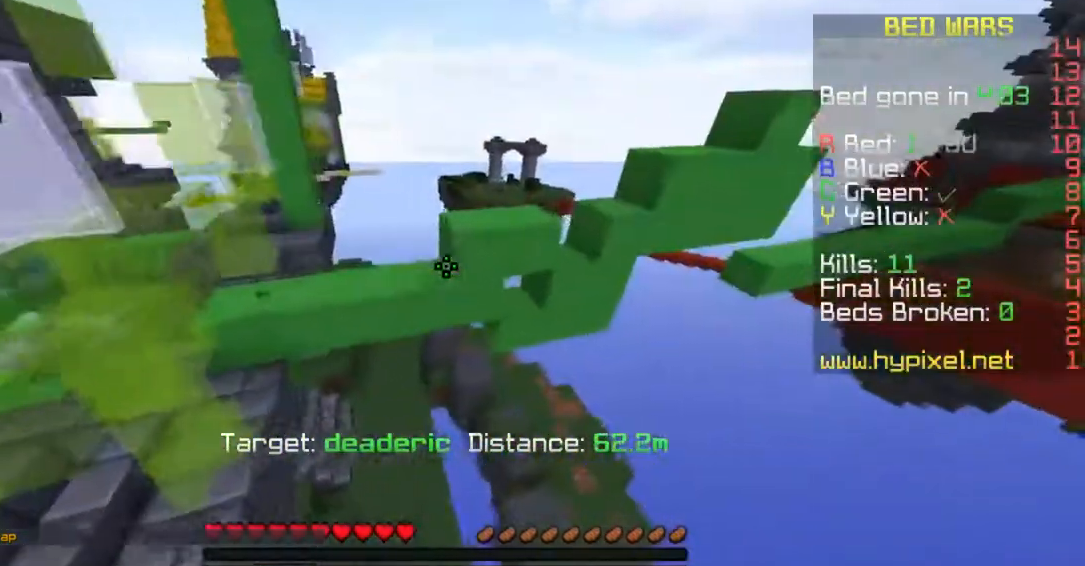
{"keys": ["d", "space"], "mouse": [], "events": [[200, "space", "down"]]}
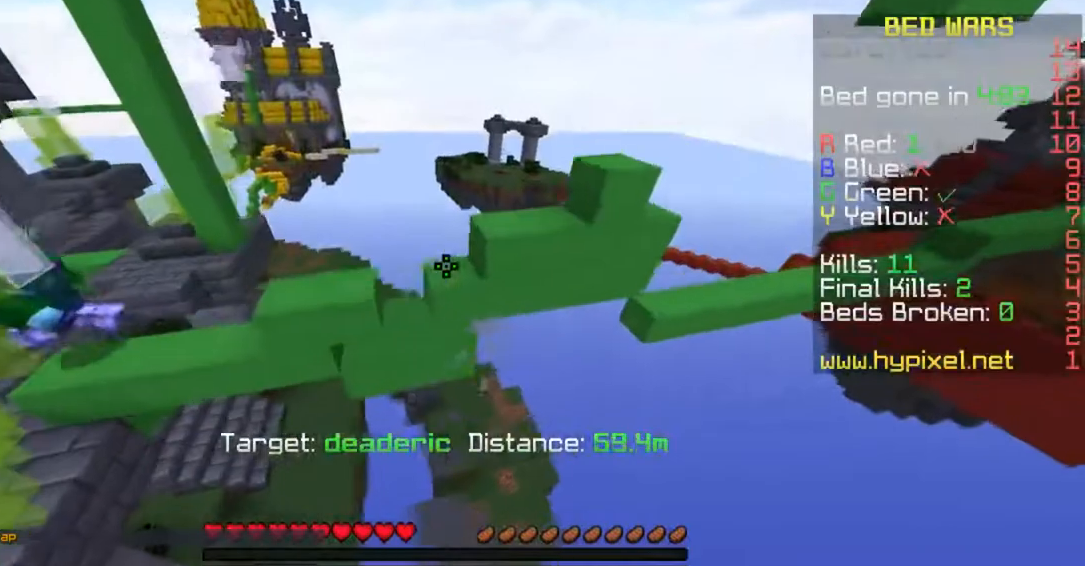
{"keys": ["d", "w"], "mouse": [], "events": [[17, "d", "up"], [17, "space", "up"], [150, "a", "down"], [300, "d", "down"], [317, "a", "up"], [450, "w", "down"]]}
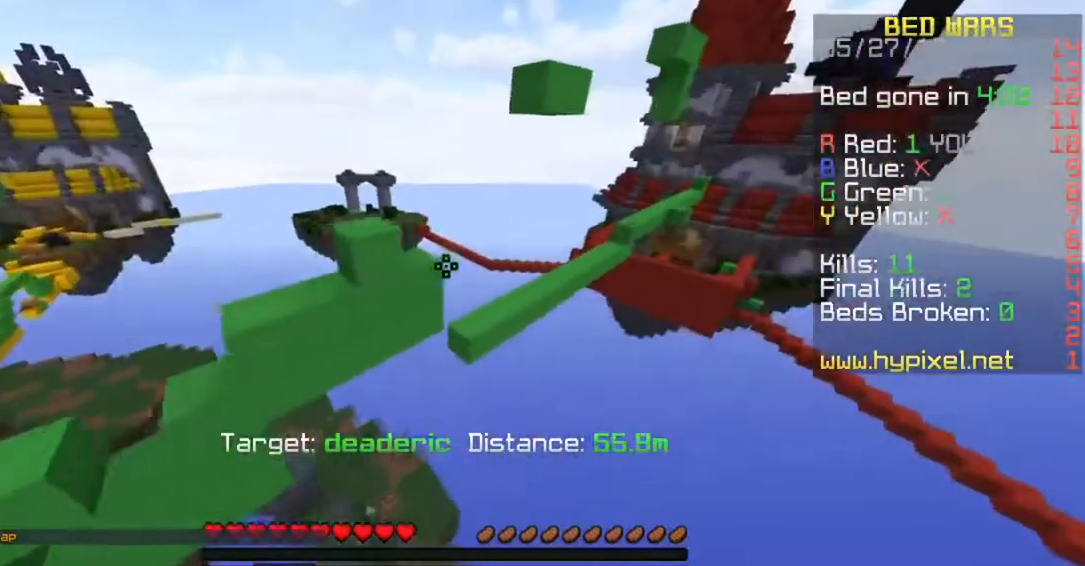
{"keys": ["d"], "mouse": [], "events": [[417, "w", "up"]]}
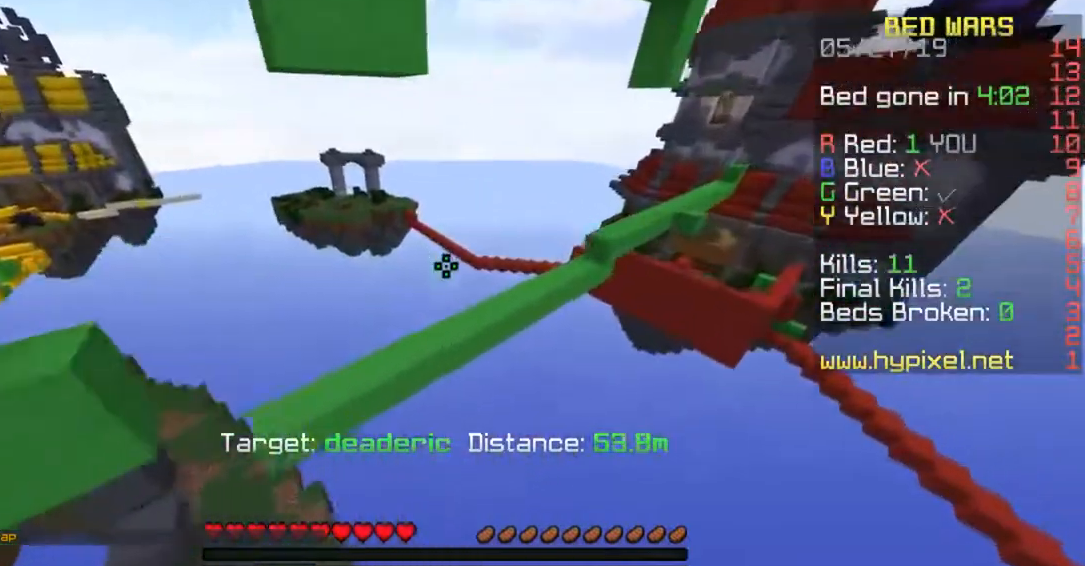
{"keys": ["a", "d"], "mouse": [], "events": [[17, "d", "up"], [300, "a", "down"], [500, "d", "down"]]}
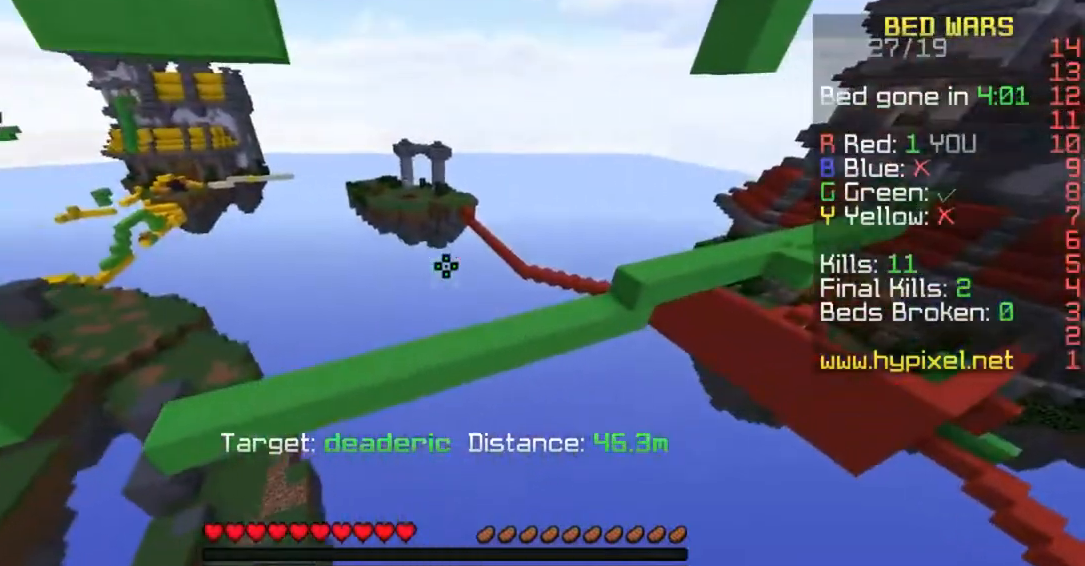
{"keys": ["a"], "mouse": [], "events": [[50, "a", "up"], [350, "a", "down"], [417, "d", "up"]]}